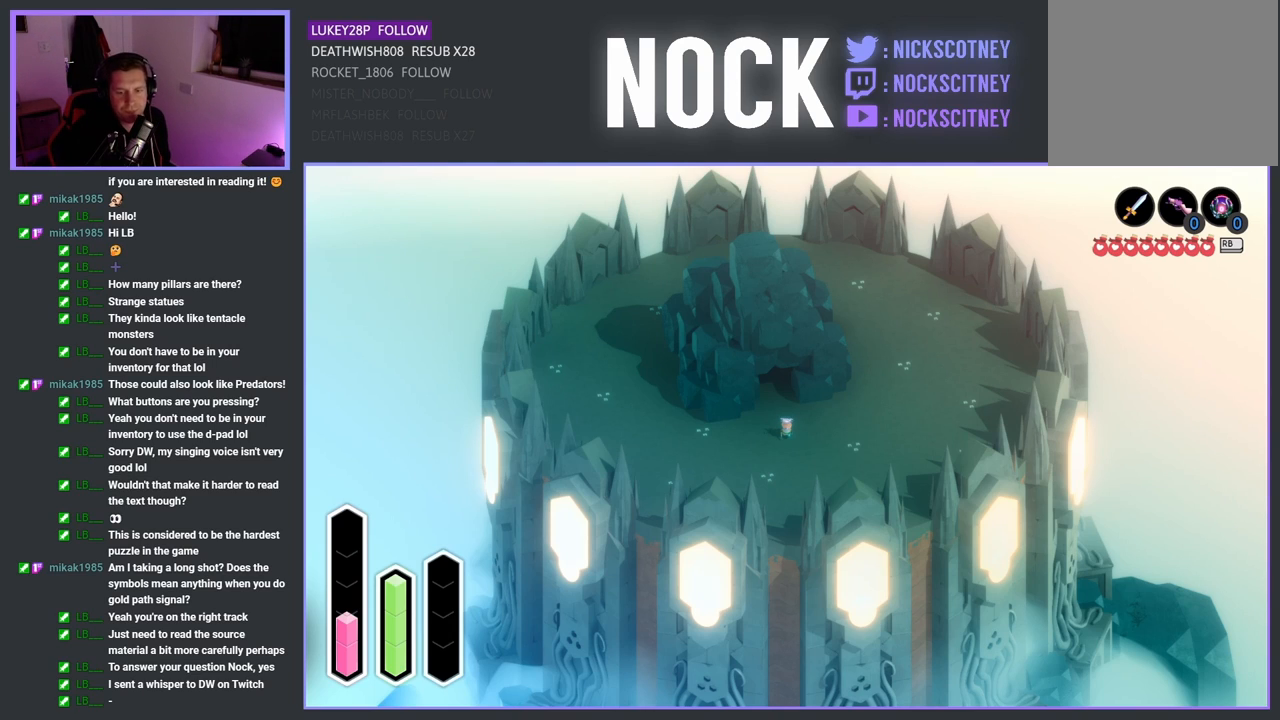
Gameplay with a controller (PlayStation layout); each line is a JSON object with the inputs held at the frame after it. "events" lists button and stick changes between this image and that frame as [ms after this image, input, new state], when the widget could be followed in between.
{"buttons": [], "left_stick": "center", "right_stick": "center", "events": [[200, "DPAD_DOWN", "down"], [333, "DPAD_DOWN", "up"]]}
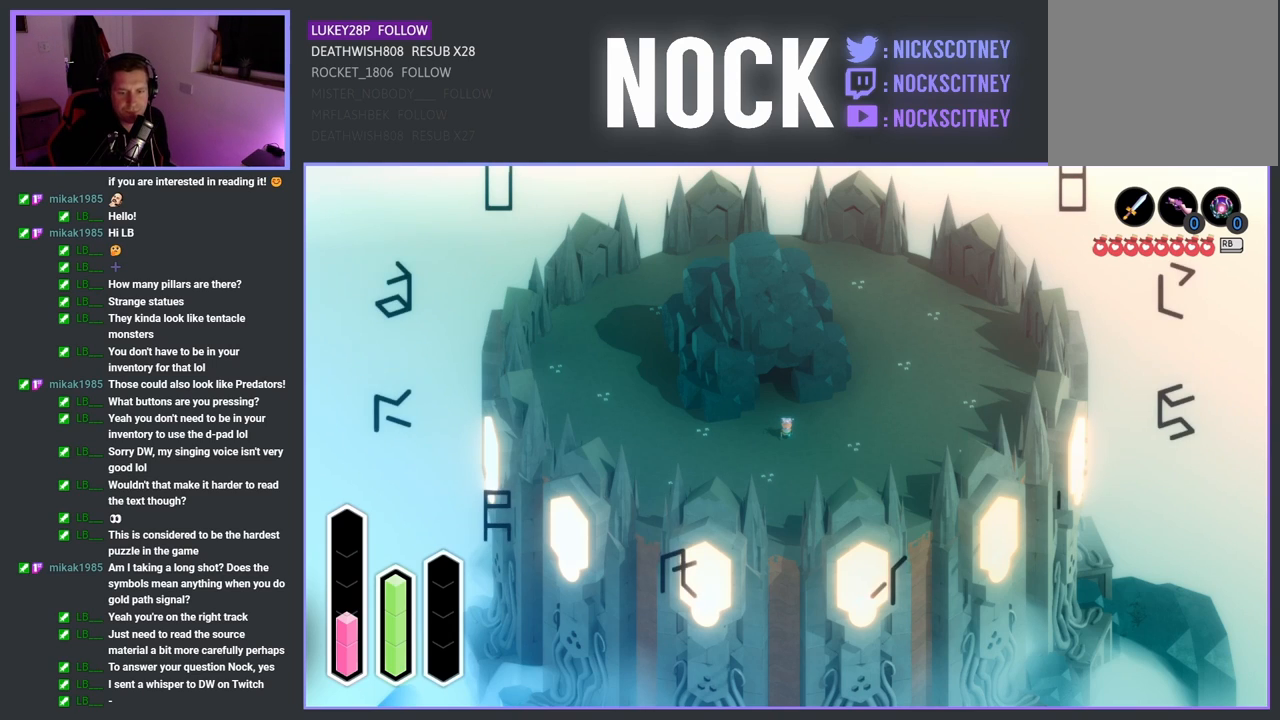
{"buttons": [], "left_stick": "center", "right_stick": "center", "events": [[217, "DPAD_RIGHT", "down"], [367, "DPAD_RIGHT", "up"]]}
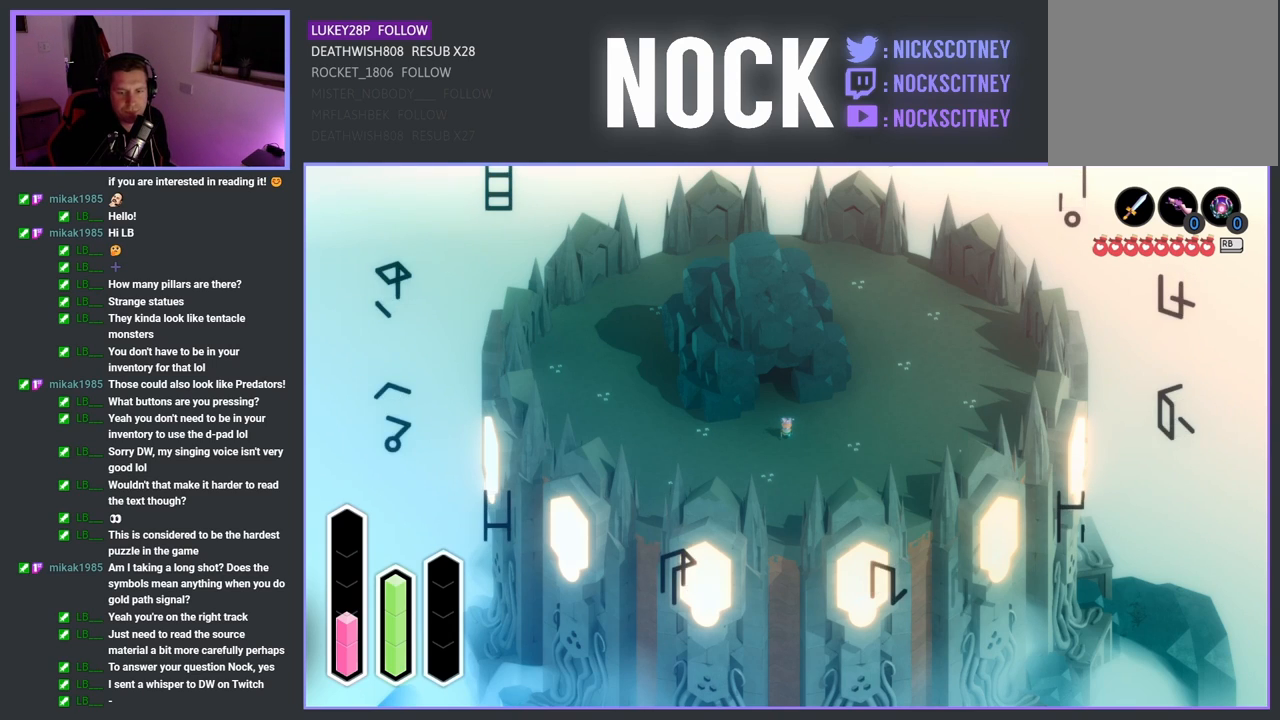
{"buttons": [], "left_stick": "center", "right_stick": "center", "events": [[167, "DPAD_DOWN", "down"], [333, "DPAD_DOWN", "up"]]}
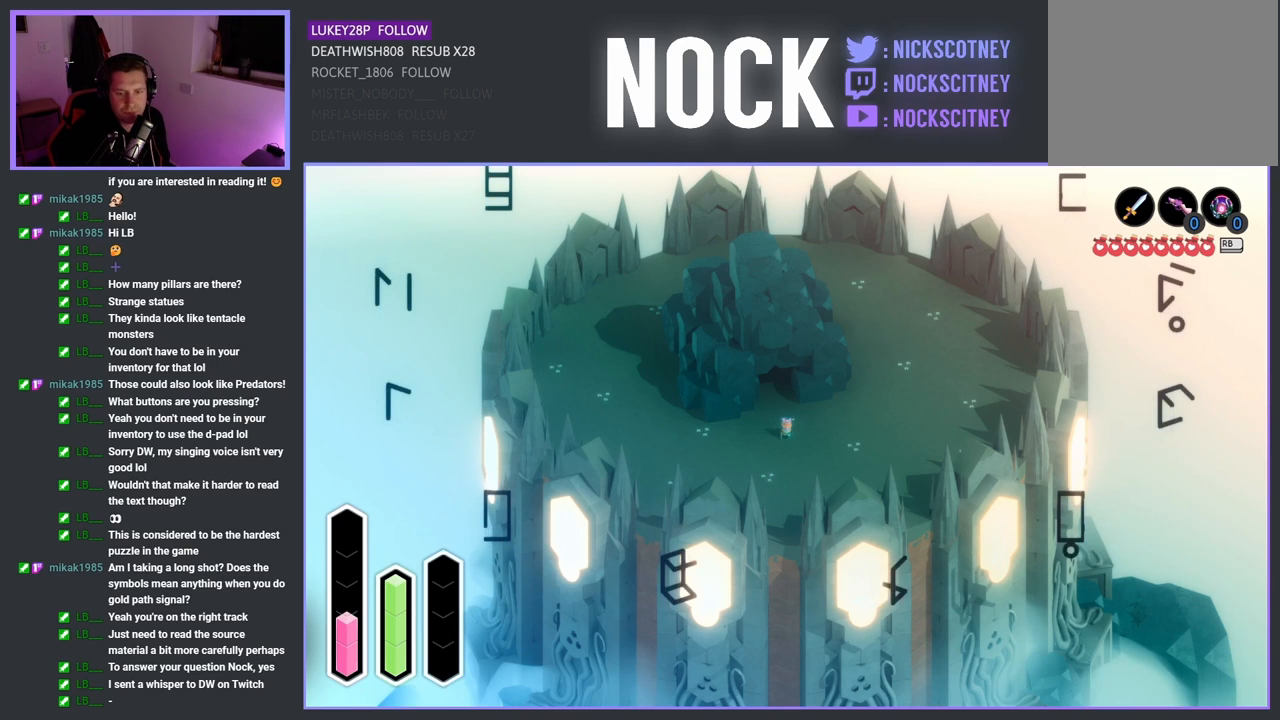
{"buttons": [], "left_stick": "center", "right_stick": "center", "events": [[100, "DPAD_LEFT", "down"], [233, "DPAD_LEFT", "up"]]}
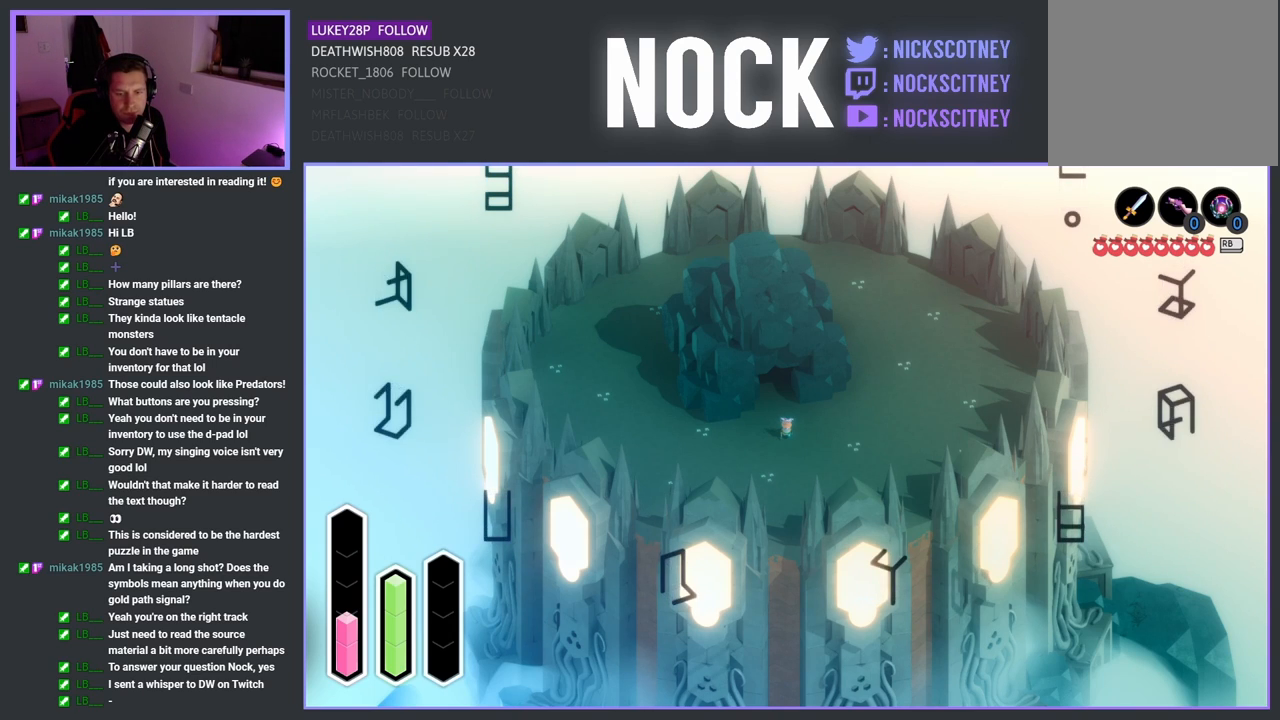
{"buttons": ["DPAD_DOWN"], "left_stick": "center", "right_stick": "center", "events": [[17, "DPAD_LEFT", "down"], [183, "DPAD_LEFT", "up"], [450, "DPAD_DOWN", "down"]]}
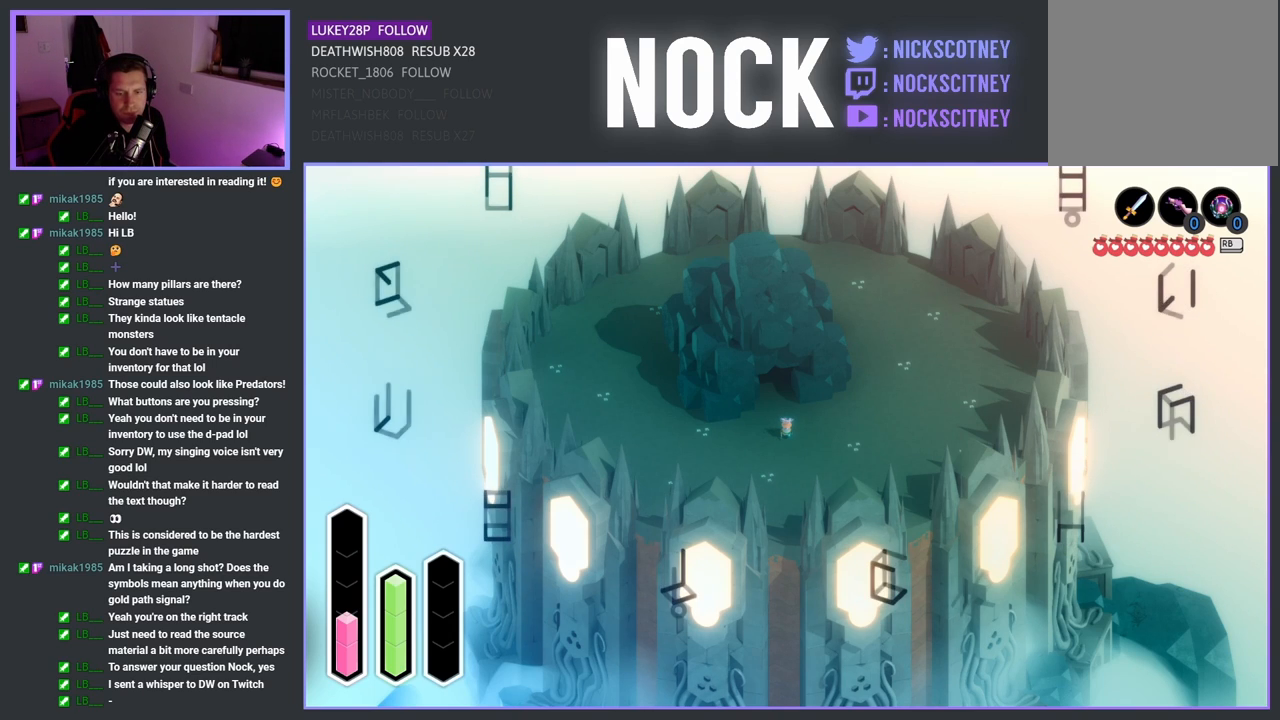
{"buttons": ["DPAD_RIGHT"], "left_stick": "center", "right_stick": "center", "events": [[117, "DPAD_DOWN", "up"], [417, "DPAD_RIGHT", "down"]]}
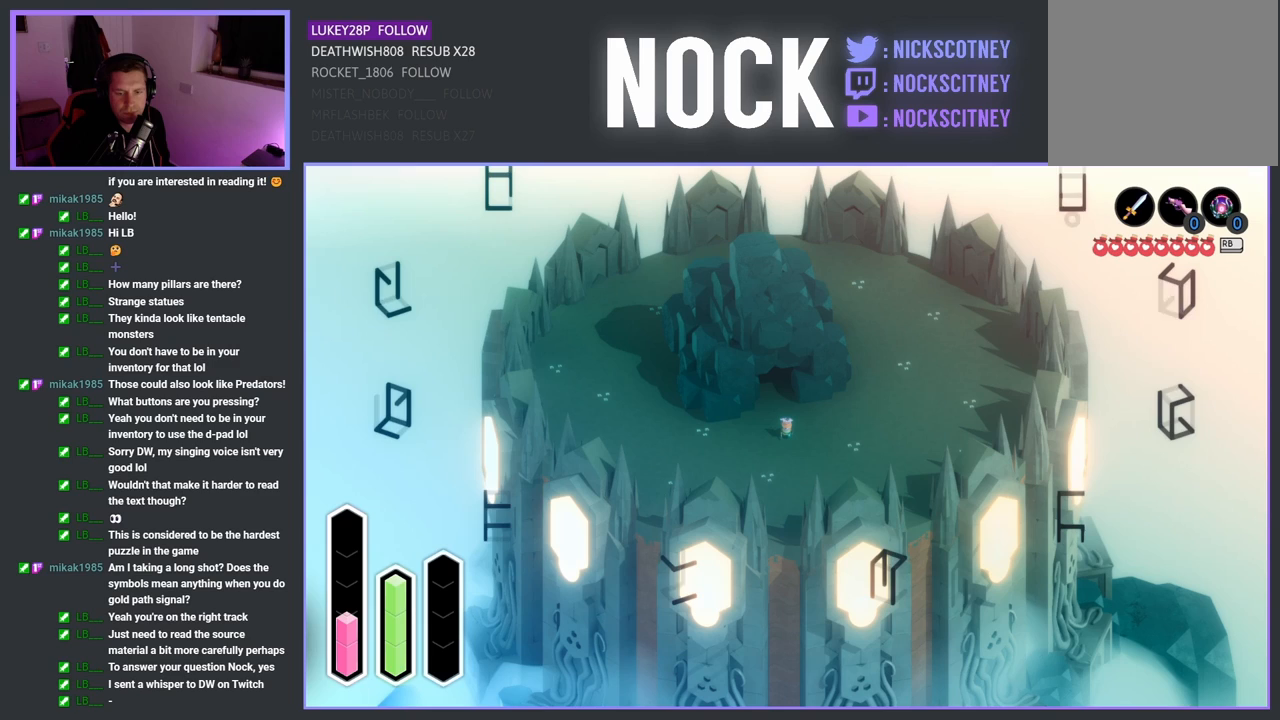
{"buttons": [], "left_stick": "center", "right_stick": "center", "events": [[67, "DPAD_RIGHT", "up"], [350, "DPAD_DOWN", "down"], [500, "DPAD_DOWN", "up"]]}
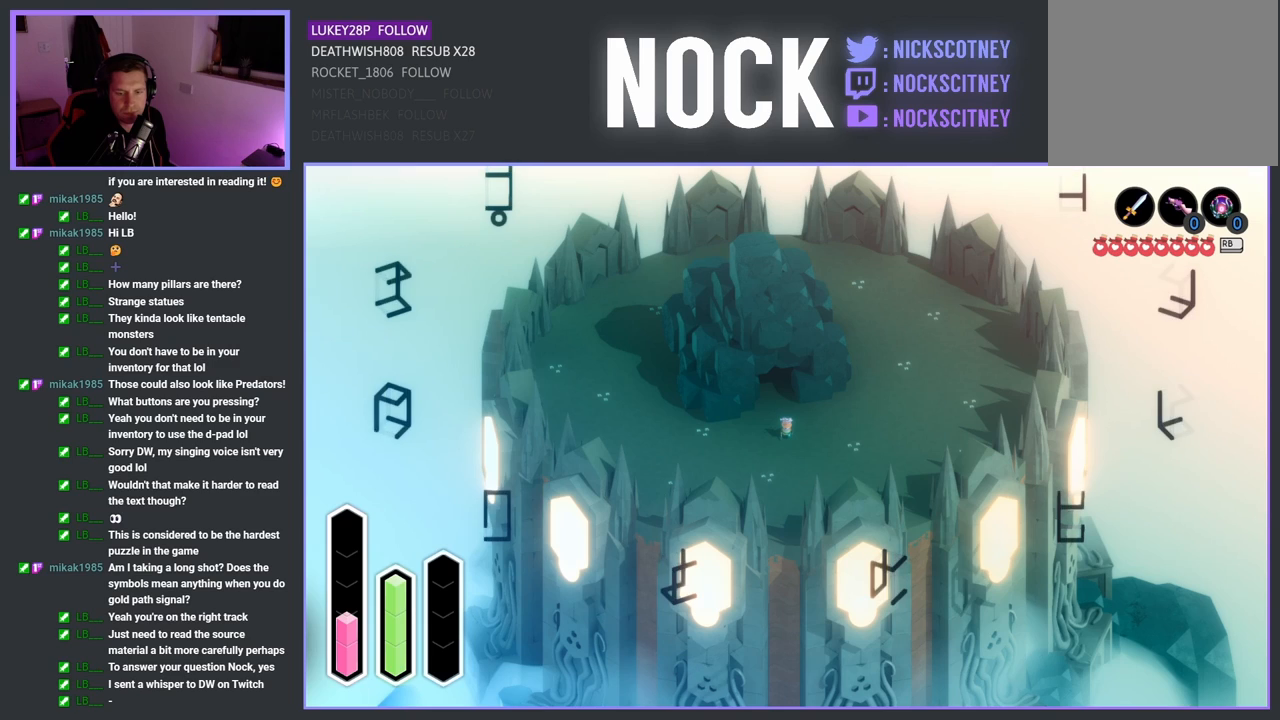
{"buttons": [], "left_stick": "center", "right_stick": "center", "events": [[283, "DPAD_RIGHT", "down"], [450, "DPAD_RIGHT", "up"]]}
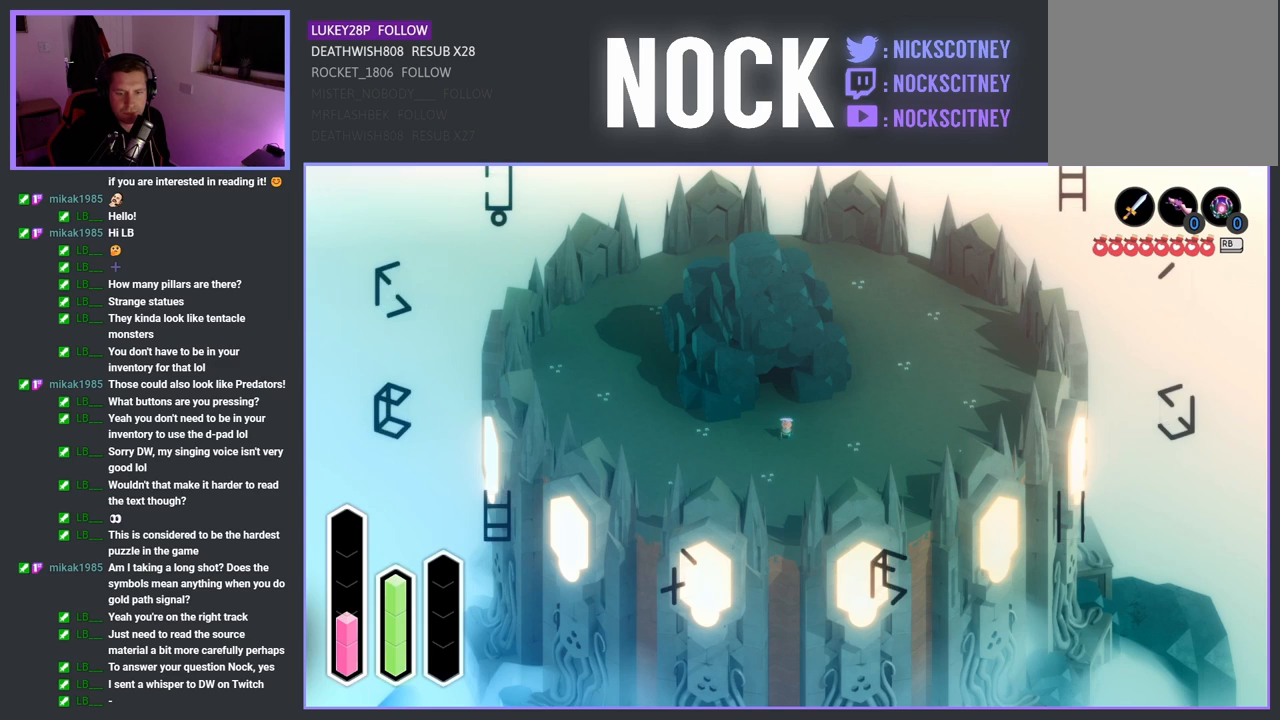
{"buttons": [], "left_stick": "center", "right_stick": "center", "events": [[200, "DPAD_DOWN", "down"], [350, "DPAD_DOWN", "up"]]}
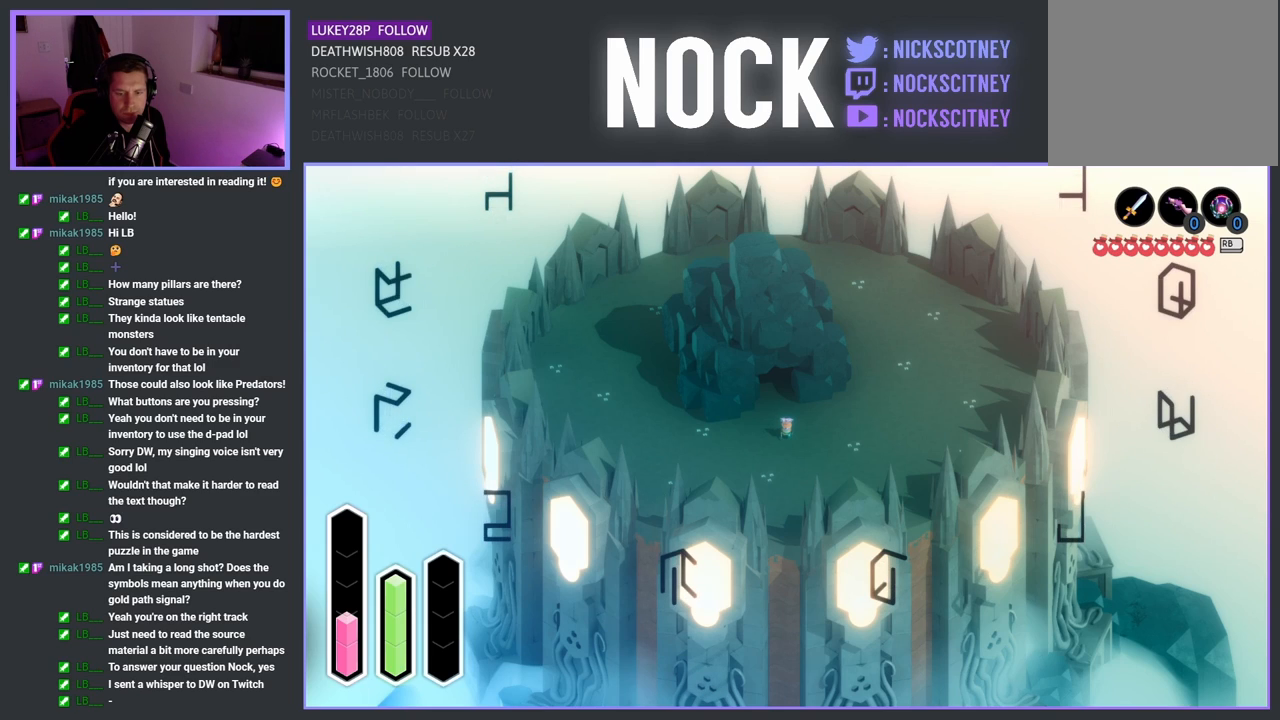
{"buttons": [], "left_stick": "center", "right_stick": "center", "events": [[133, "DPAD_RIGHT", "down"], [317, "DPAD_RIGHT", "up"]]}
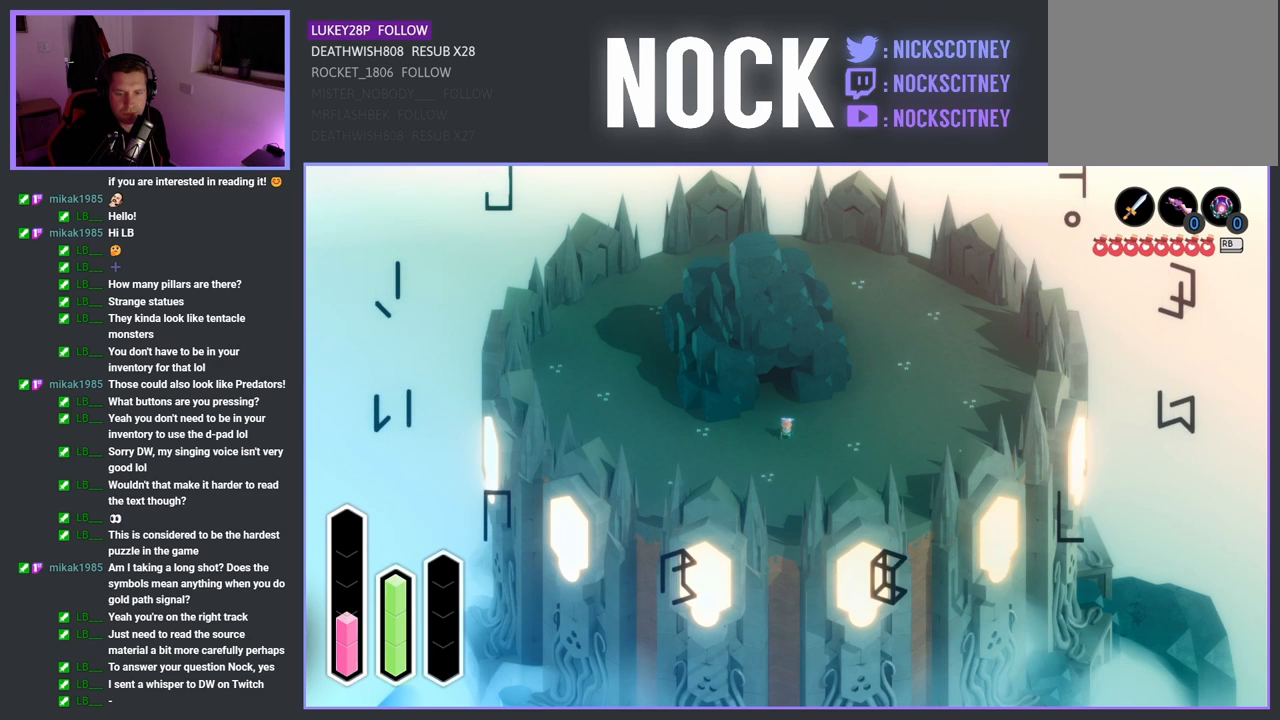
{"buttons": ["DPAD_RIGHT"], "left_stick": "center", "right_stick": "center", "events": [[67, "DPAD_UP", "down"], [267, "DPAD_UP", "up"], [500, "DPAD_RIGHT", "down"]]}
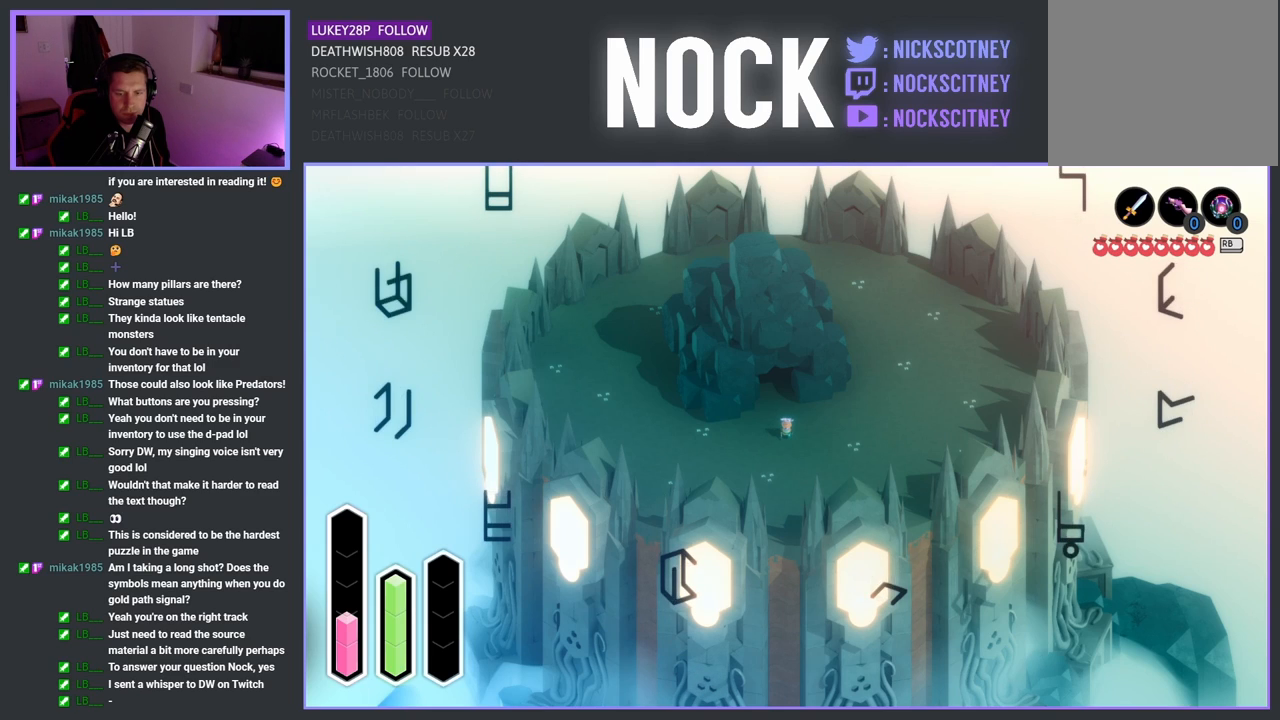
{"buttons": ["DPAD_DOWN"], "left_stick": "center", "right_stick": "center", "events": [[183, "DPAD_RIGHT", "up"], [467, "DPAD_DOWN", "down"]]}
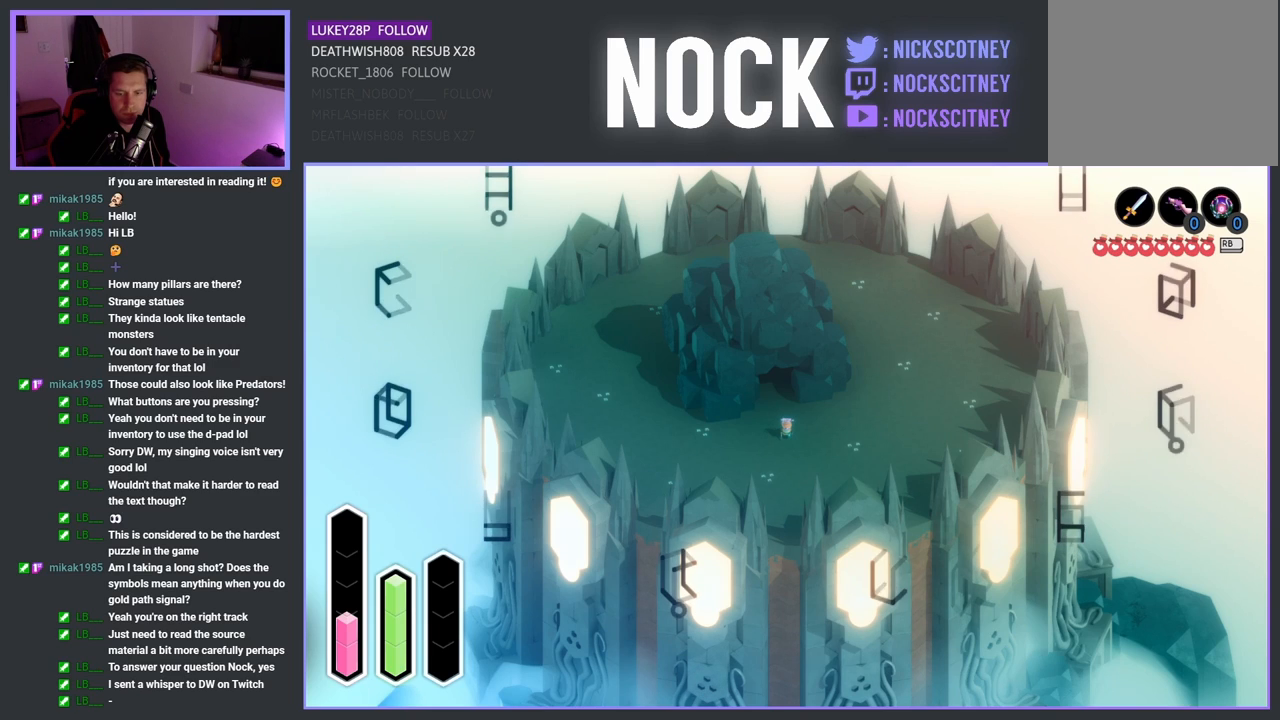
{"buttons": ["DPAD_LEFT"], "left_stick": "center", "right_stick": "center", "events": [[133, "DPAD_DOWN", "up"], [400, "DPAD_LEFT", "down"]]}
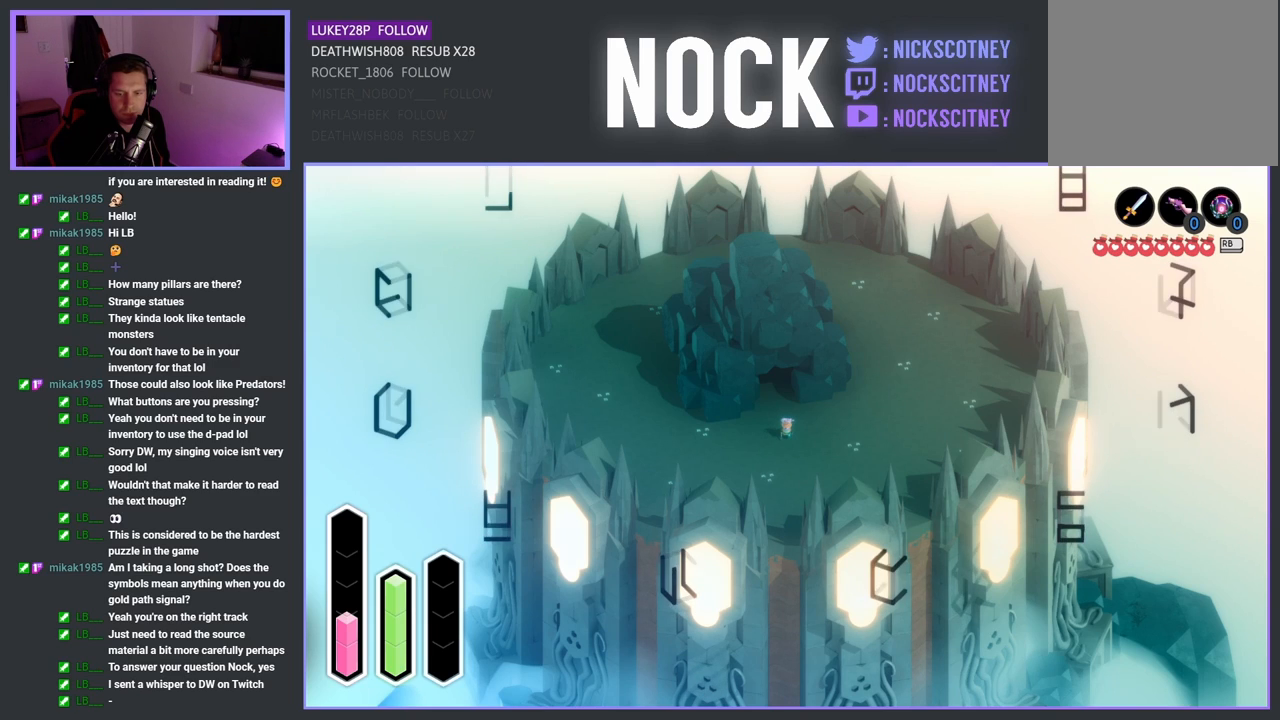
{"buttons": ["DPAD_DOWN"], "left_stick": "center", "right_stick": "center", "events": [[67, "DPAD_LEFT", "up"], [333, "DPAD_DOWN", "down"]]}
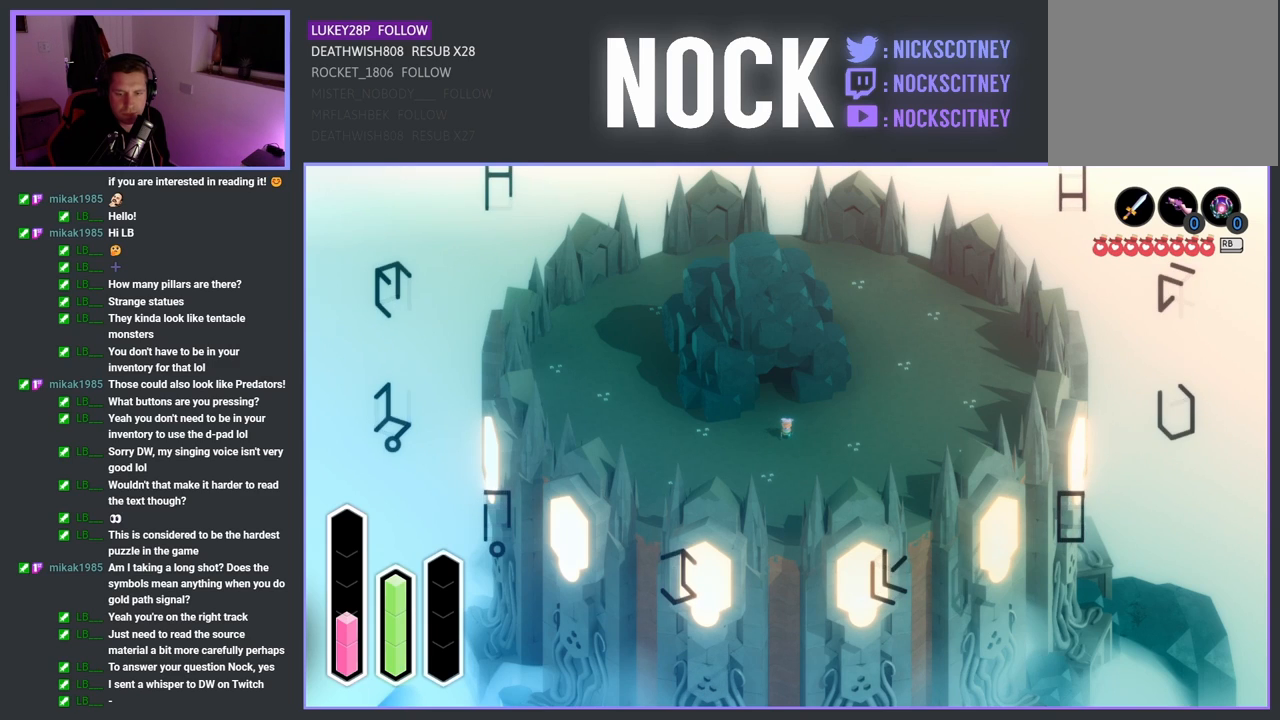
{"buttons": [], "left_stick": "center", "right_stick": "center", "events": [[17, "DPAD_DOWN", "up"], [300, "DPAD_RIGHT", "down"], [483, "DPAD_RIGHT", "up"]]}
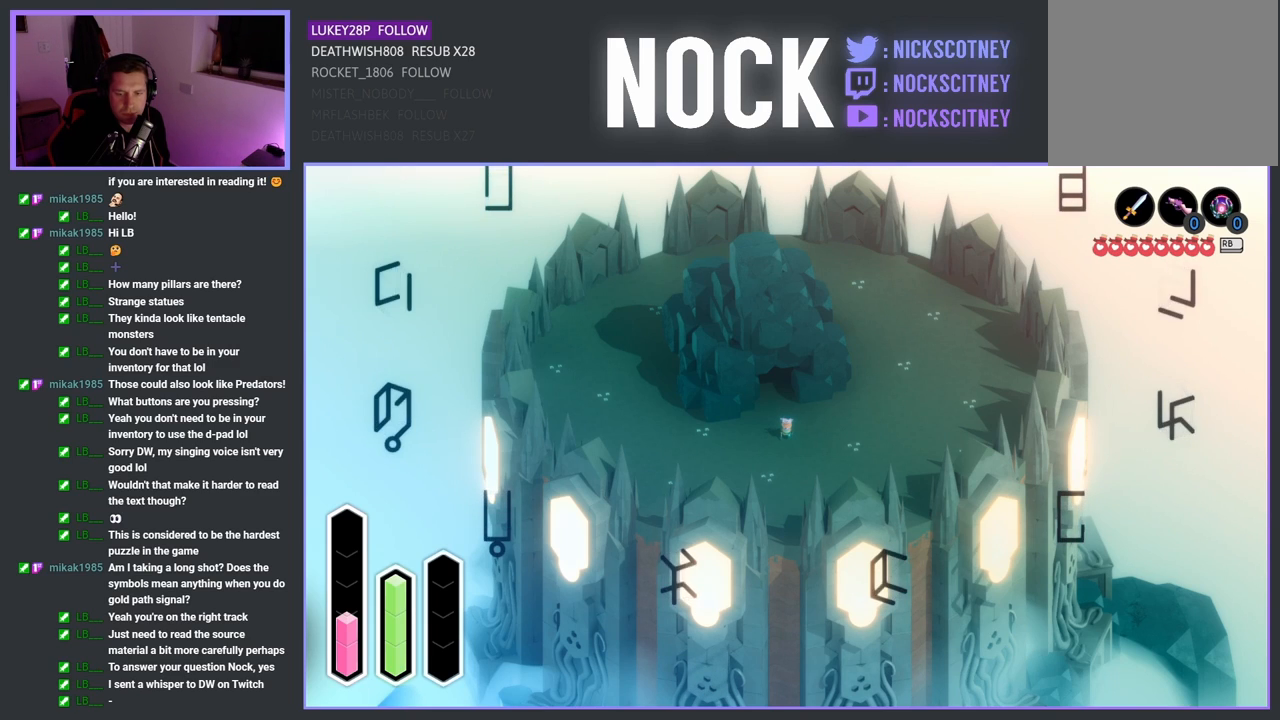
{"buttons": [], "left_stick": "center", "right_stick": "center", "events": [[250, "DPAD_UP", "down"], [400, "DPAD_UP", "up"]]}
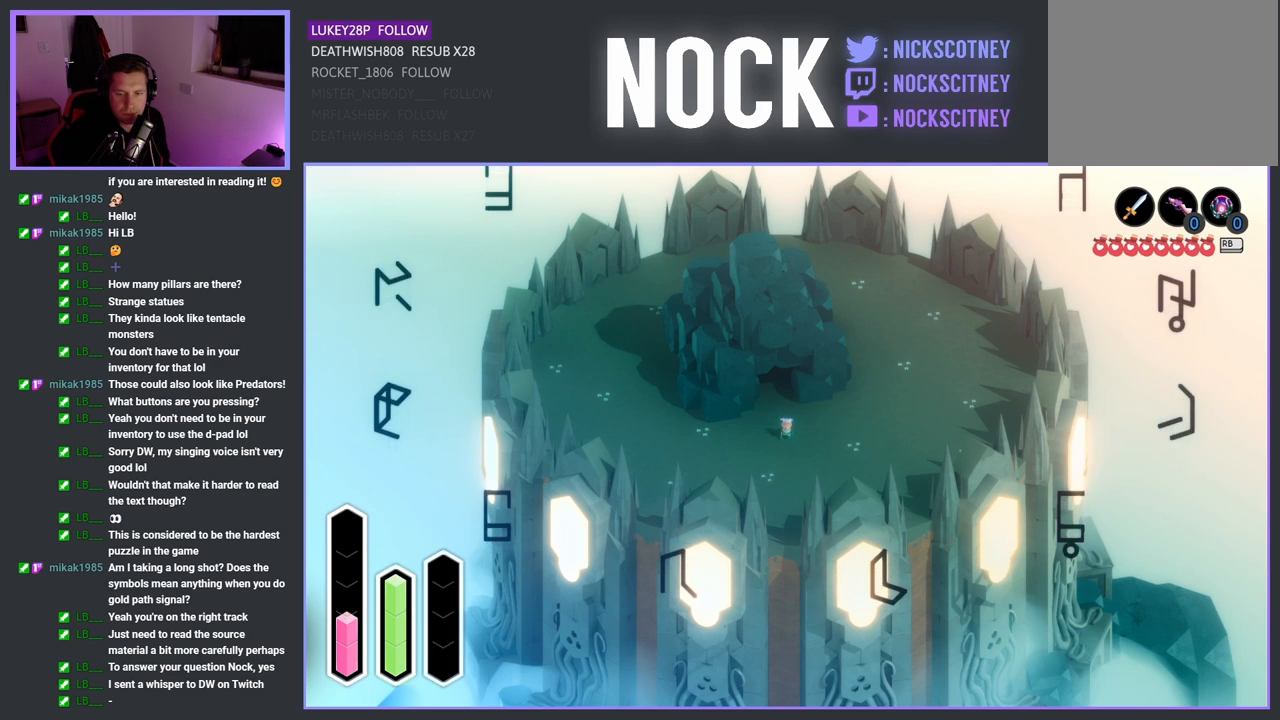
{"buttons": [], "left_stick": "center", "right_stick": "center", "events": [[217, "DPAD_UP", "down"], [383, "DPAD_UP", "up"]]}
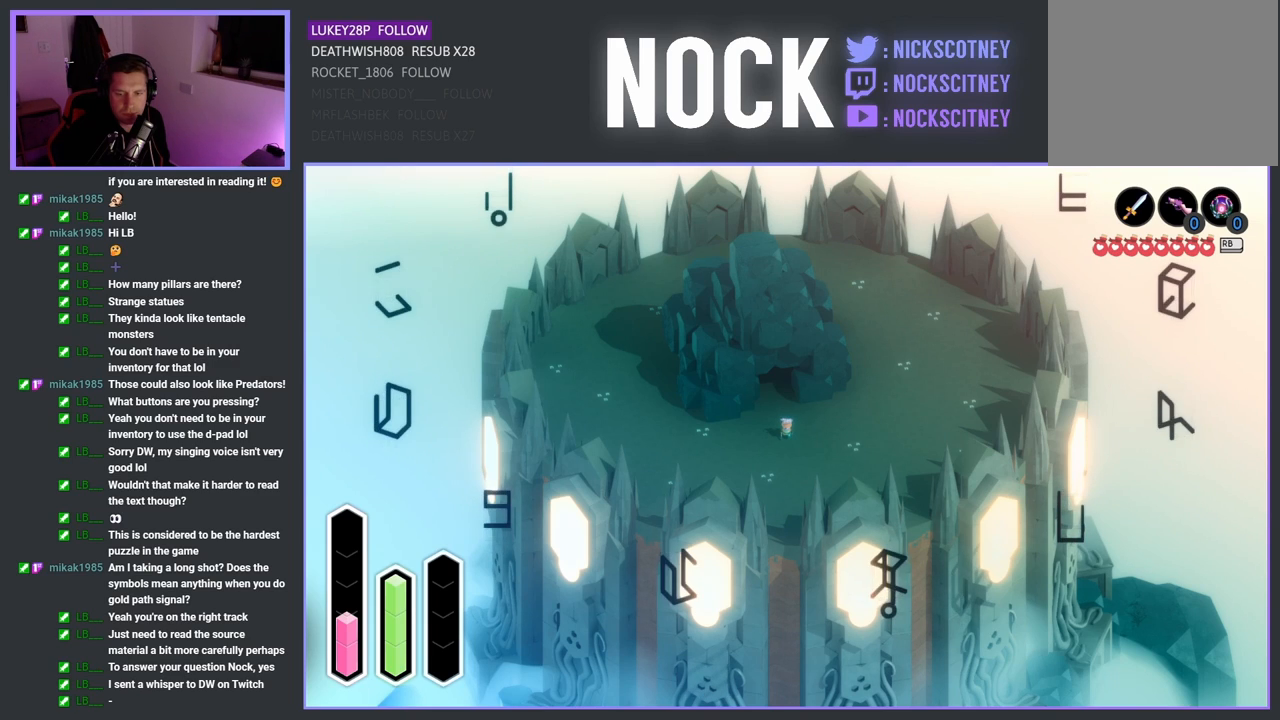
{"buttons": [], "left_stick": "center", "right_stick": "center", "events": [[217, "DPAD_LEFT", "down"], [350, "DPAD_LEFT", "up"]]}
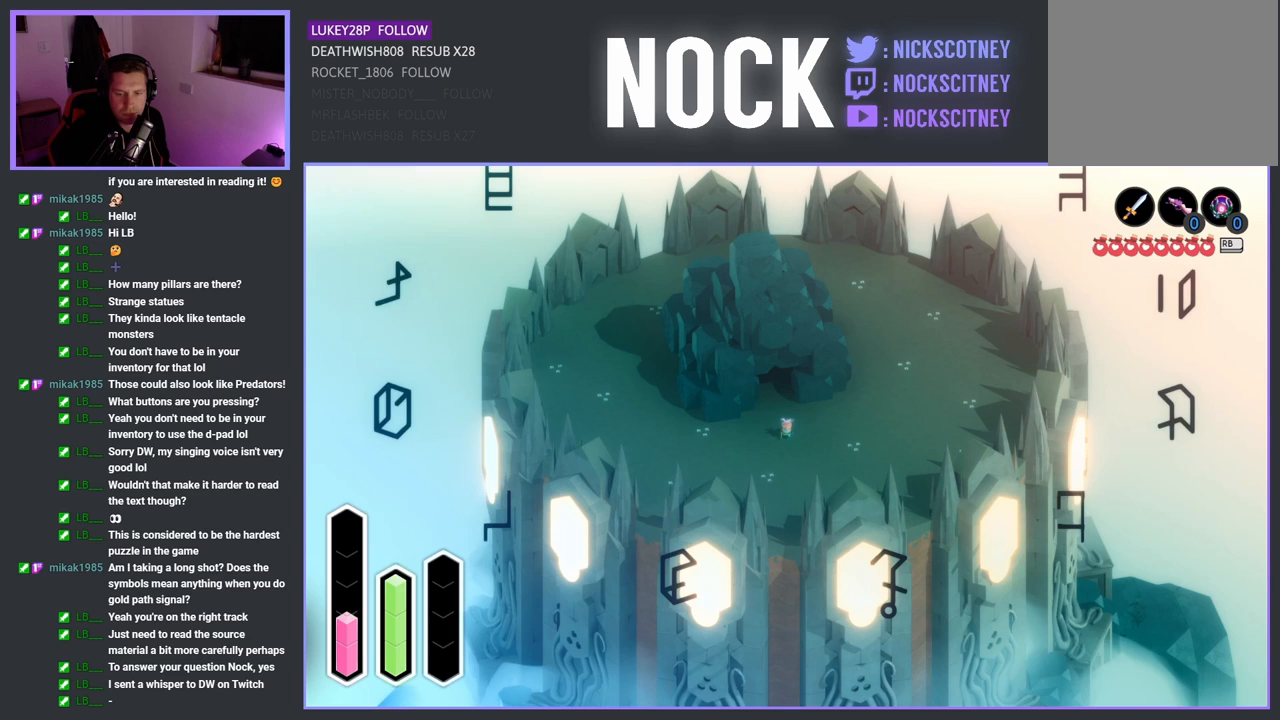
{"buttons": [], "left_stick": "center", "right_stick": "center", "events": [[183, "DPAD_LEFT", "down"], [350, "DPAD_LEFT", "up"]]}
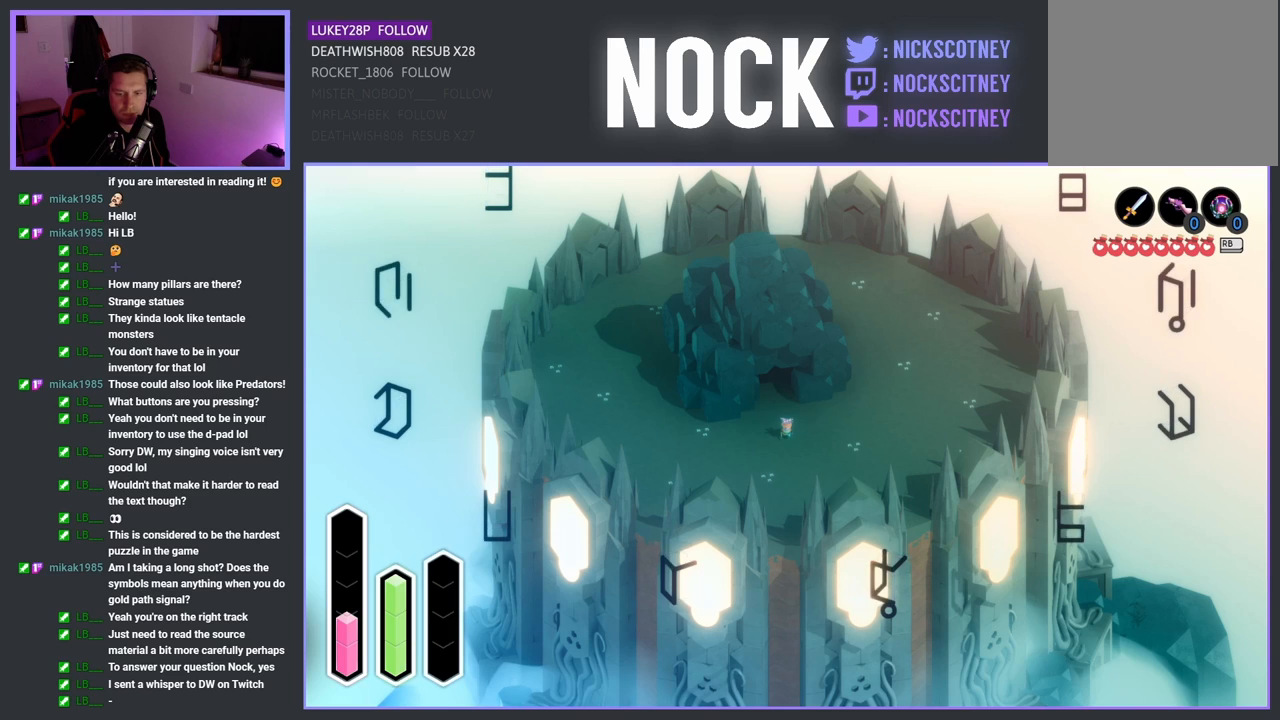
{"buttons": [], "left_stick": "center", "right_stick": "center", "events": [[117, "DPAD_DOWN", "down"], [300, "DPAD_DOWN", "up"]]}
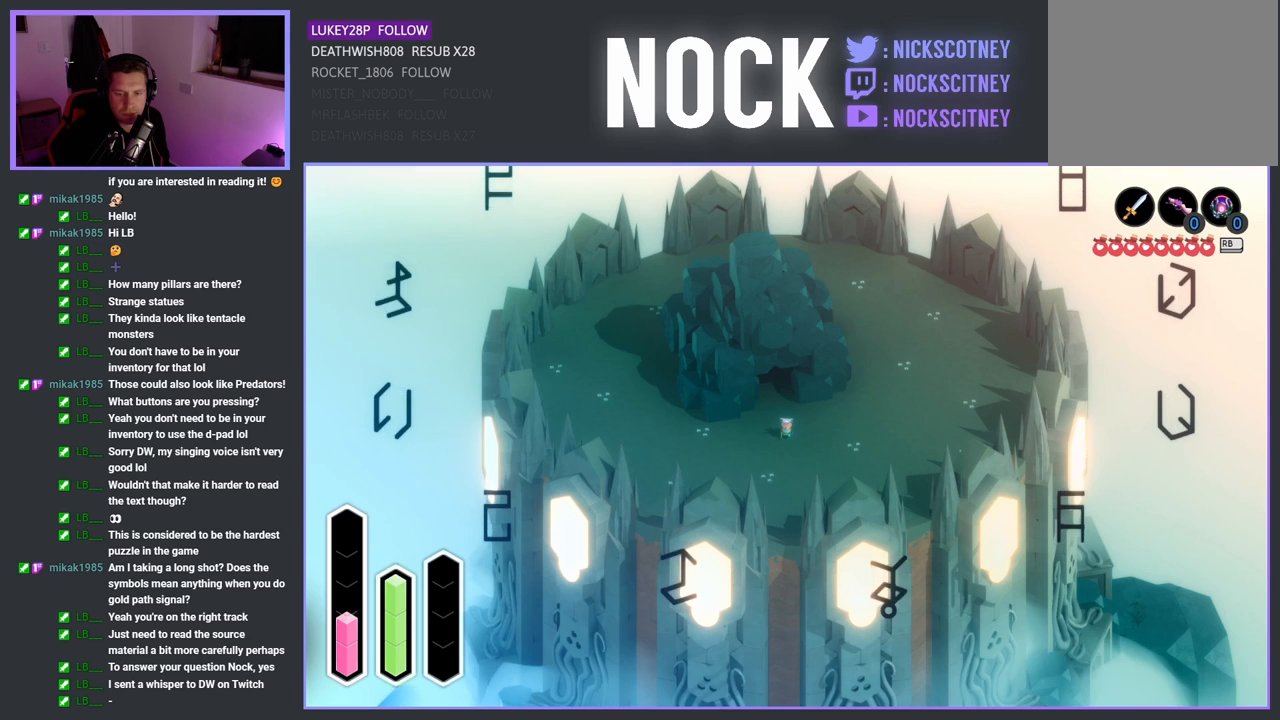
{"buttons": ["DPAD_UP"], "left_stick": "center", "right_stick": "center", "events": [[50, "DPAD_LEFT", "down"], [217, "DPAD_LEFT", "up"], [500, "DPAD_UP", "down"]]}
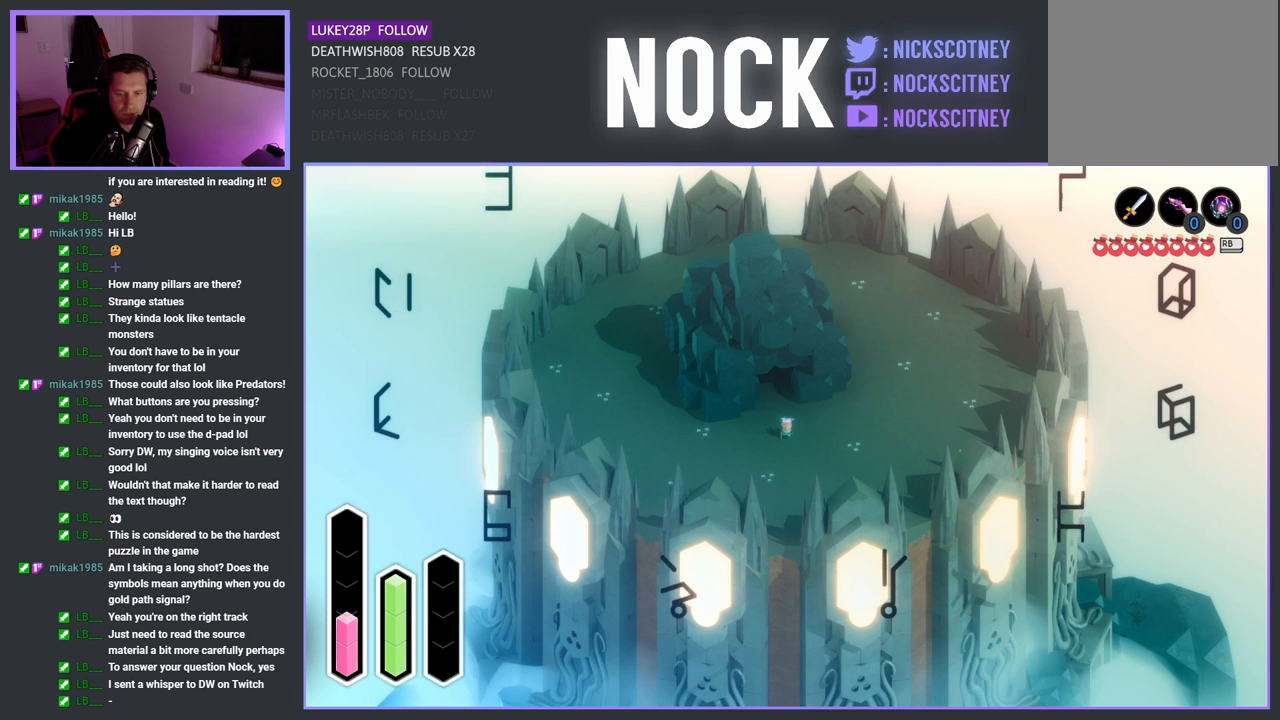
{"buttons": [], "left_stick": "center", "right_stick": "center", "events": [[183, "DPAD_UP", "up"]]}
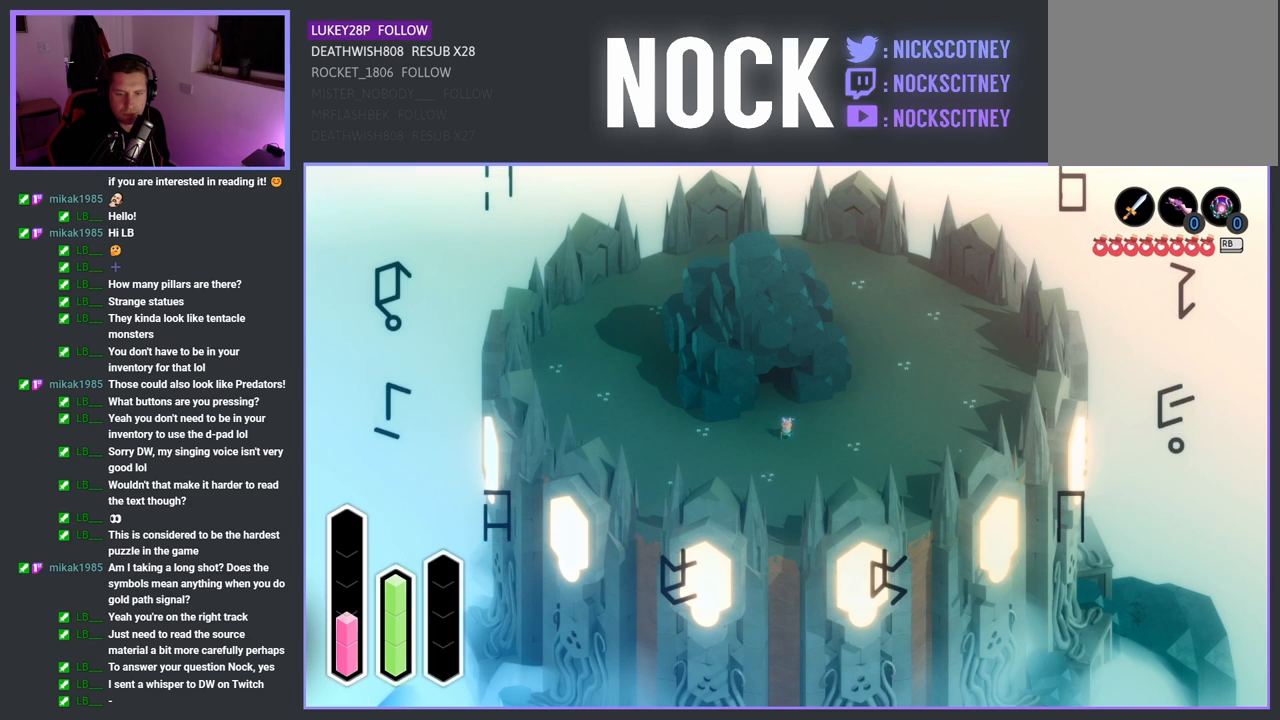
{"buttons": ["DPAD_DOWN"], "left_stick": "center", "right_stick": "center", "events": [[17, "DPAD_LEFT", "down"], [183, "DPAD_LEFT", "up"], [433, "DPAD_DOWN", "down"]]}
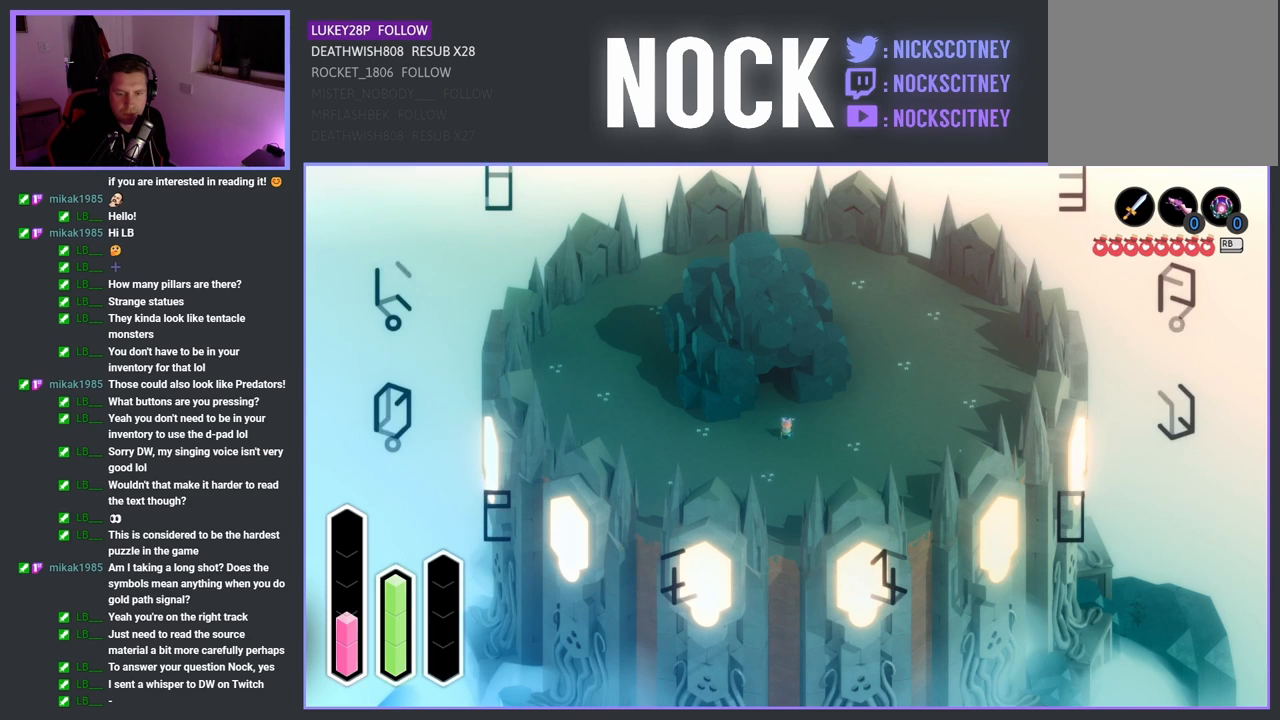
{"buttons": ["DPAD_LEFT"], "left_stick": "center", "right_stick": "center", "events": [[117, "DPAD_DOWN", "up"], [400, "DPAD_LEFT", "down"]]}